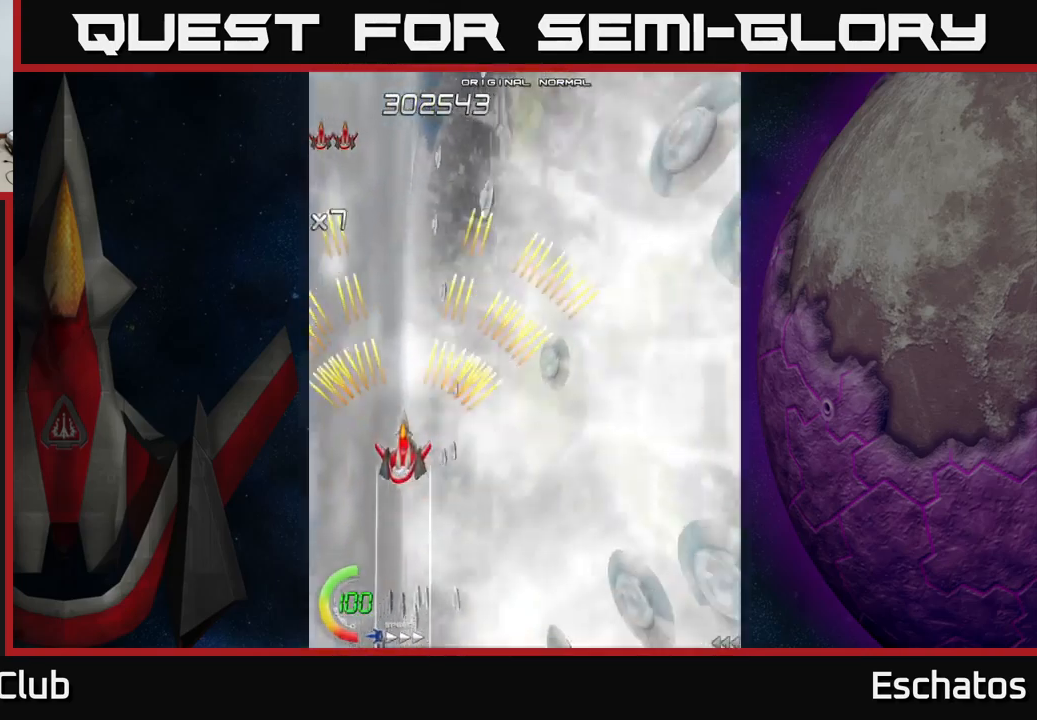
Gameplay with a controller (Xbox layout); each line is a JSON object with the inputs held at the frame after it. "events" lists button and stick changes between this image and that frame as [ms after this image, input, new state], when the widget could be followed in between.
{"buttons": [], "left_stick": "center", "right_stick": "center", "events": [[184, "A", "up"]]}
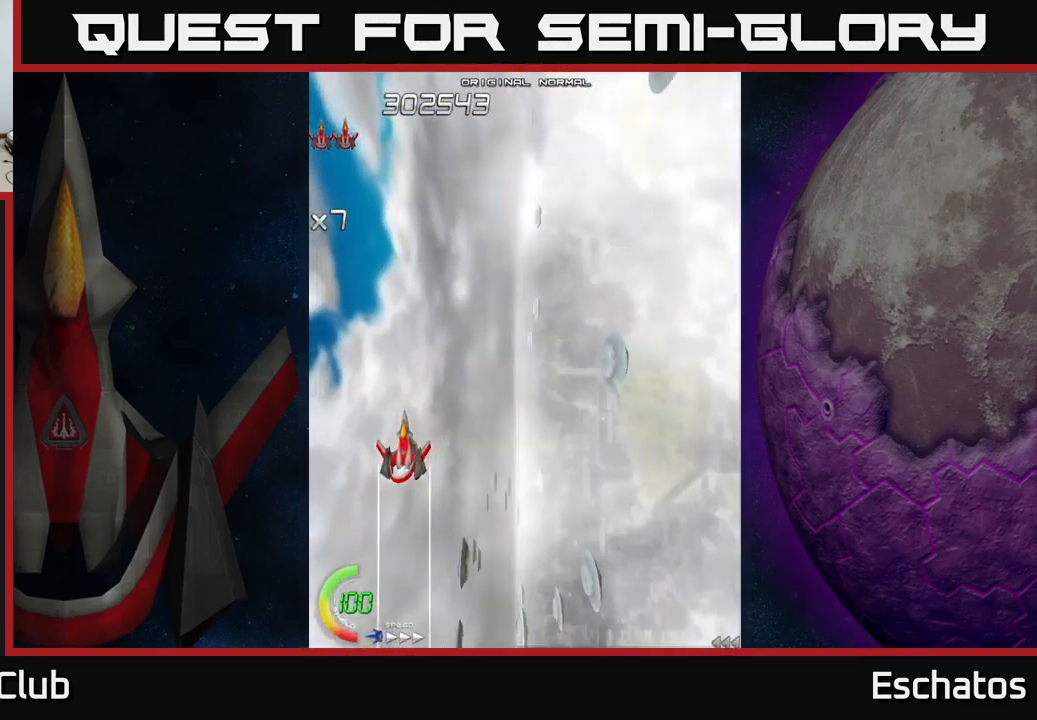
{"buttons": ["A", "DPAD_UP", "DPAD_RIGHT"], "left_stick": "center", "right_stick": "center", "events": [[150, "DPAD_RIGHT", "down"], [167, "DPAD_UP", "down"], [350, "A", "down"]]}
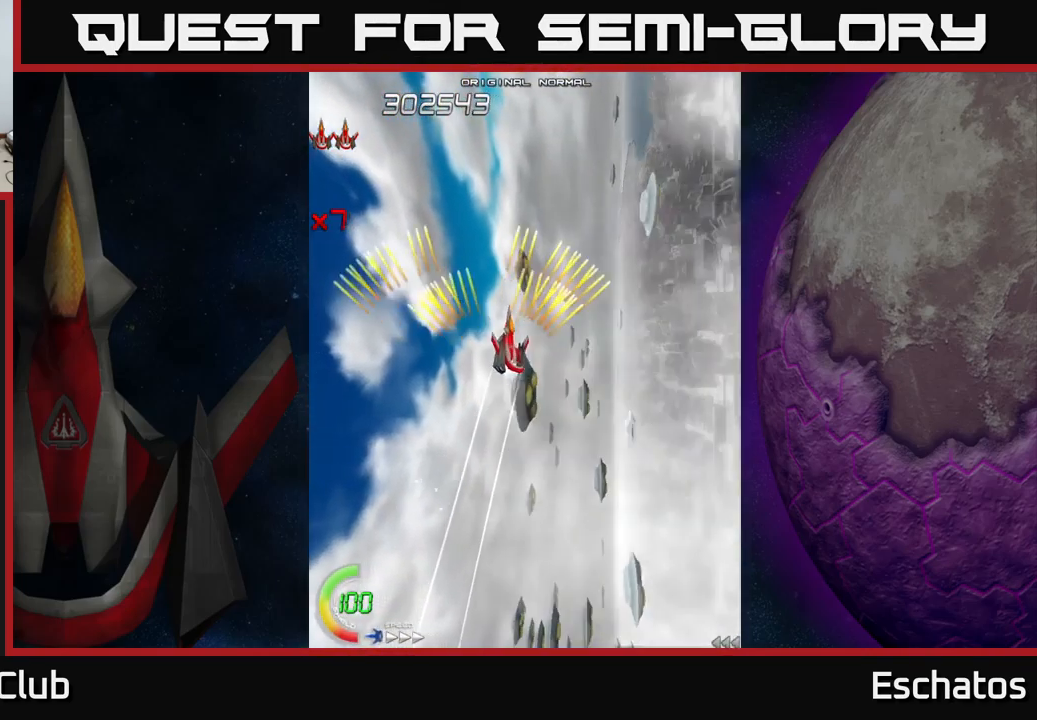
{"buttons": ["A"], "left_stick": "center", "right_stick": "center", "events": [[17, "DPAD_RIGHT", "up"], [84, "DPAD_UP", "up"]]}
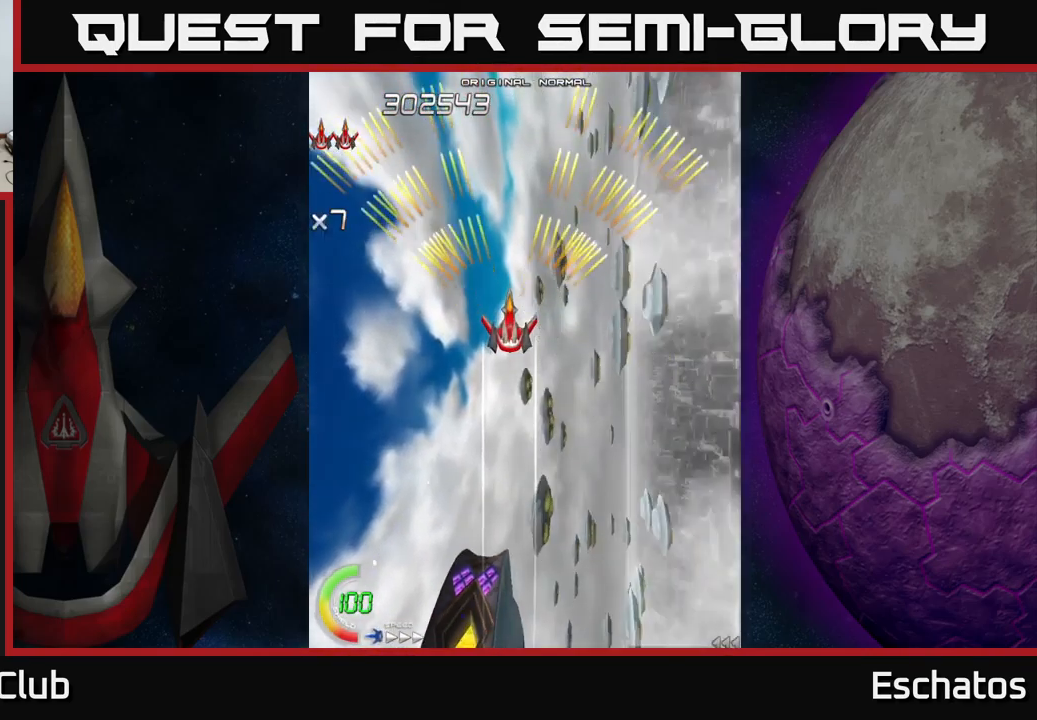
{"buttons": ["A"], "left_stick": "center", "right_stick": "center", "events": []}
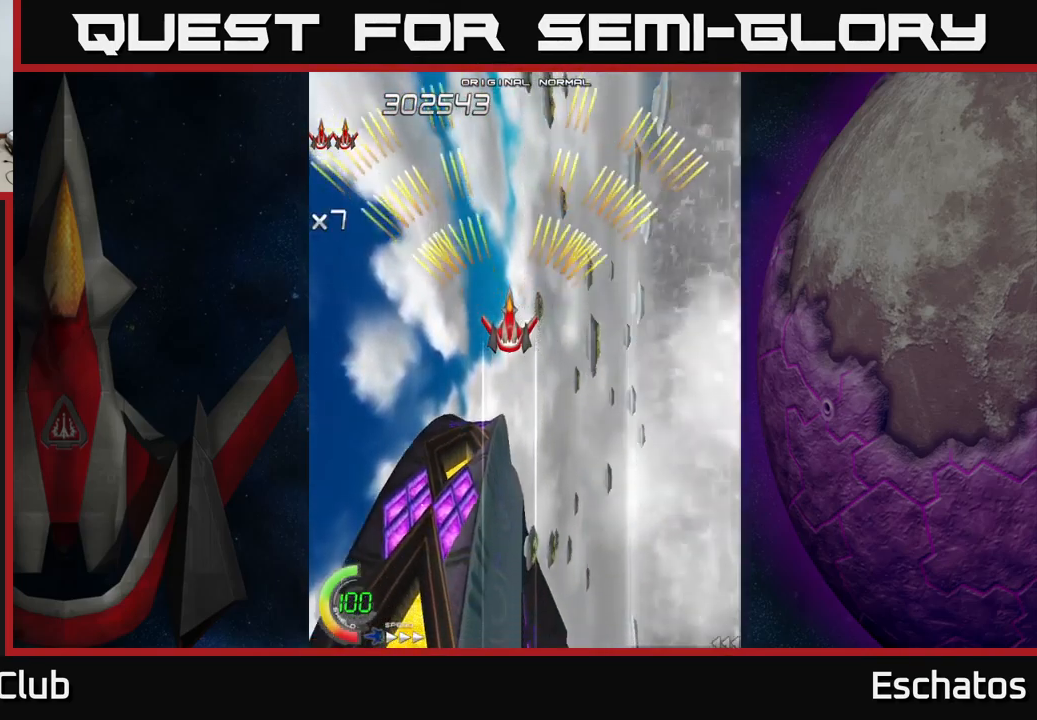
{"buttons": ["A"], "left_stick": "center", "right_stick": "center", "events": []}
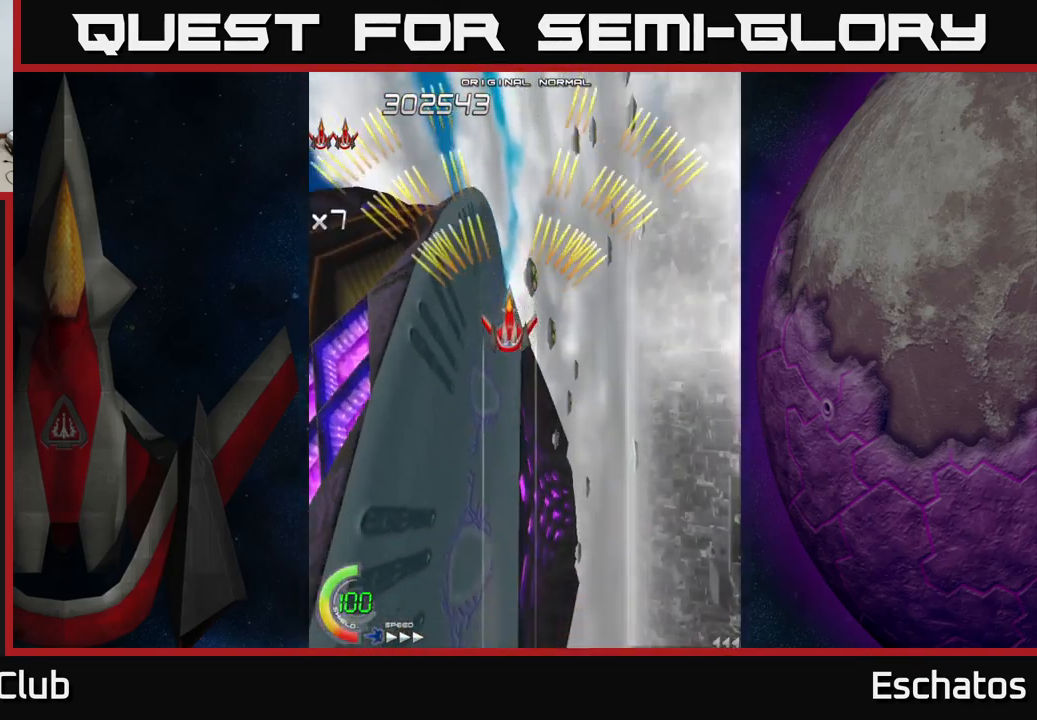
{"buttons": ["A"], "left_stick": "center", "right_stick": "center", "events": []}
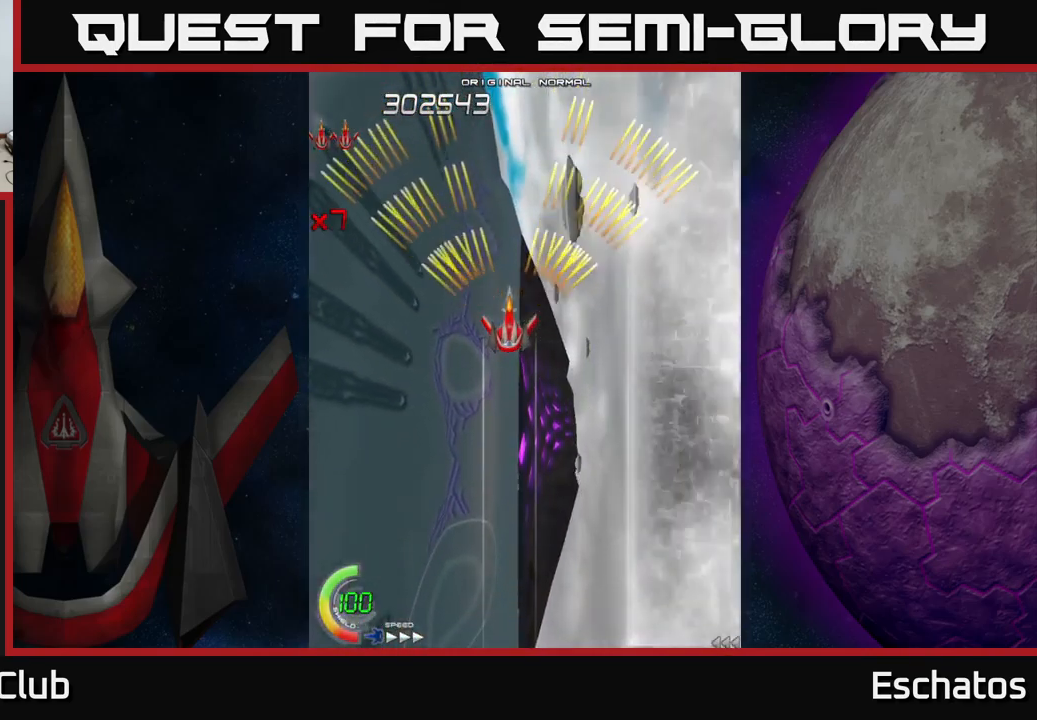
{"buttons": ["A"], "left_stick": "center", "right_stick": "center", "events": [[166, "DPAD_UP", "down"], [216, "DPAD_UP", "up"]]}
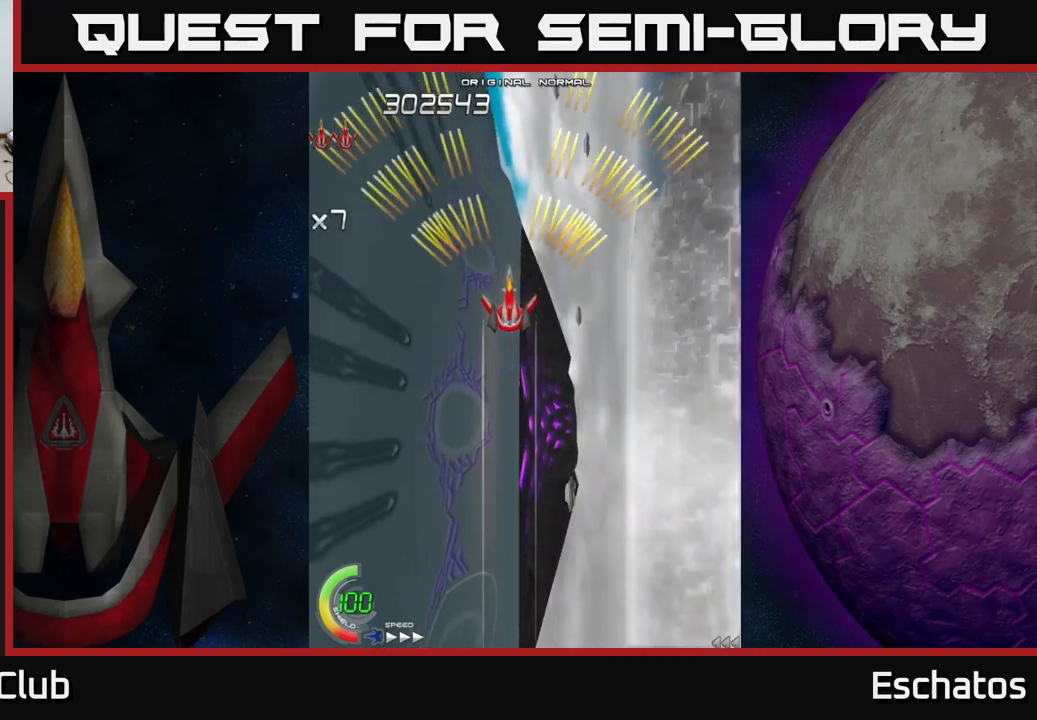
{"buttons": ["A"], "left_stick": "center", "right_stick": "center", "events": []}
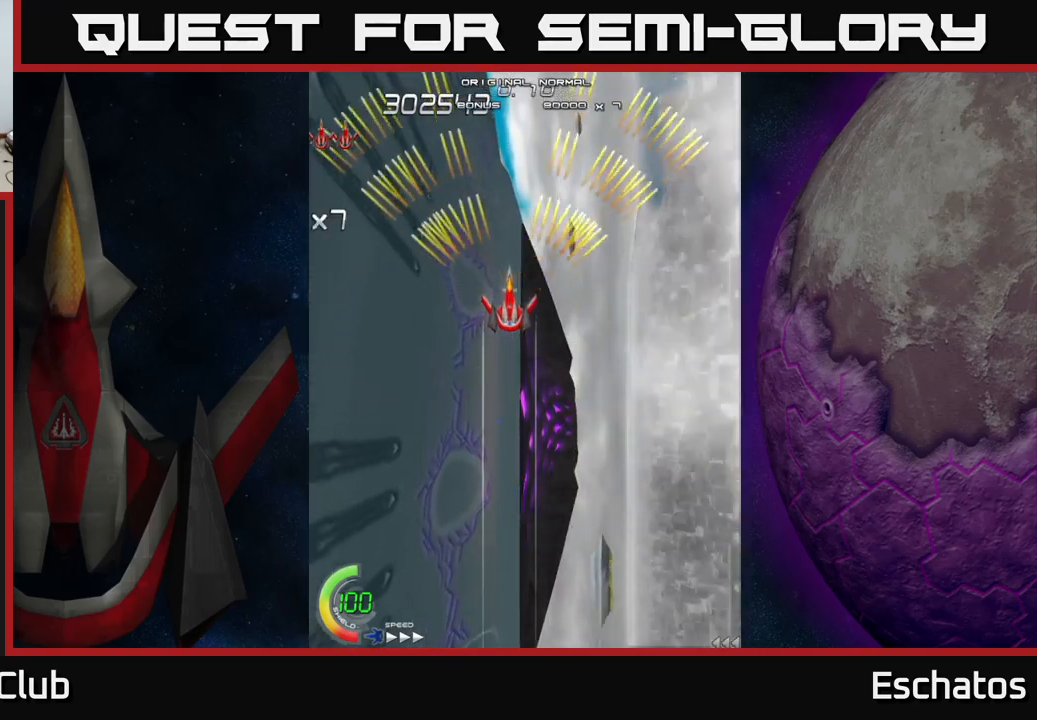
{"buttons": ["A"], "left_stick": "center", "right_stick": "center", "events": [[166, "DPAD_RIGHT", "down"], [200, "DPAD_RIGHT", "up"]]}
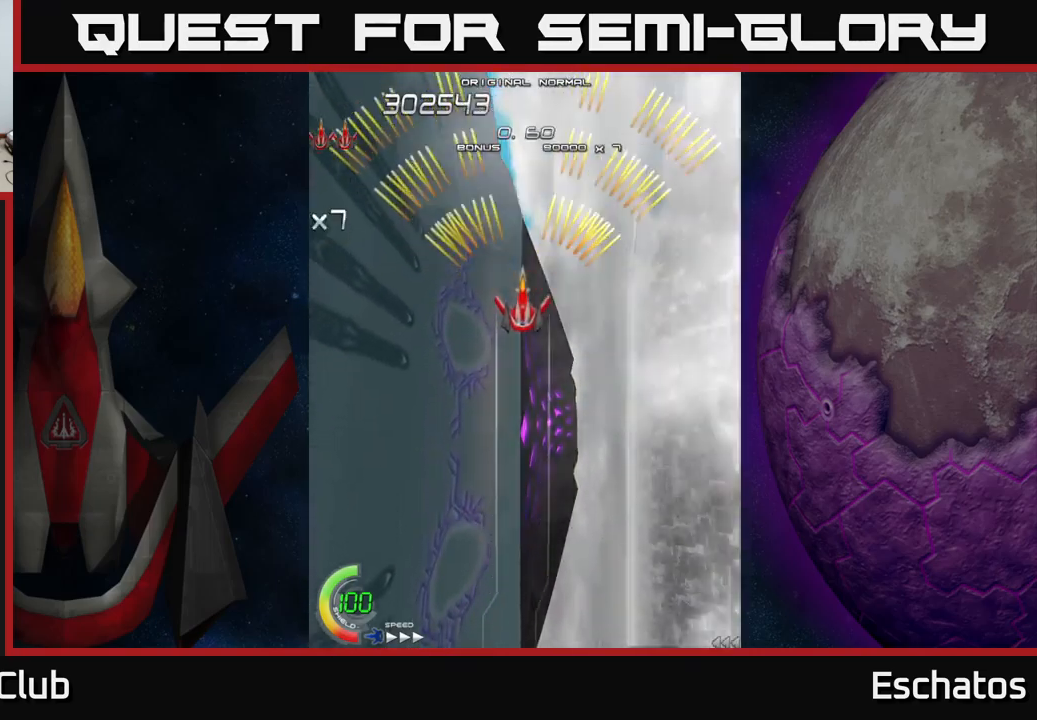
{"buttons": ["A"], "left_stick": "center", "right_stick": "center", "events": []}
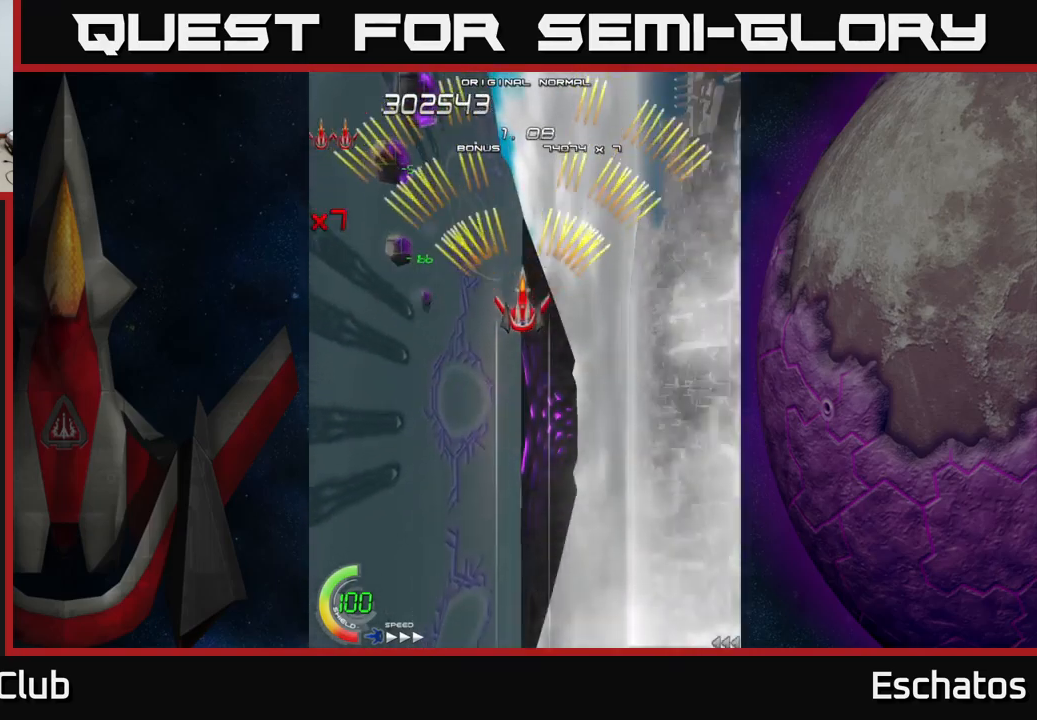
{"buttons": ["A"], "left_stick": "center", "right_stick": "center", "events": []}
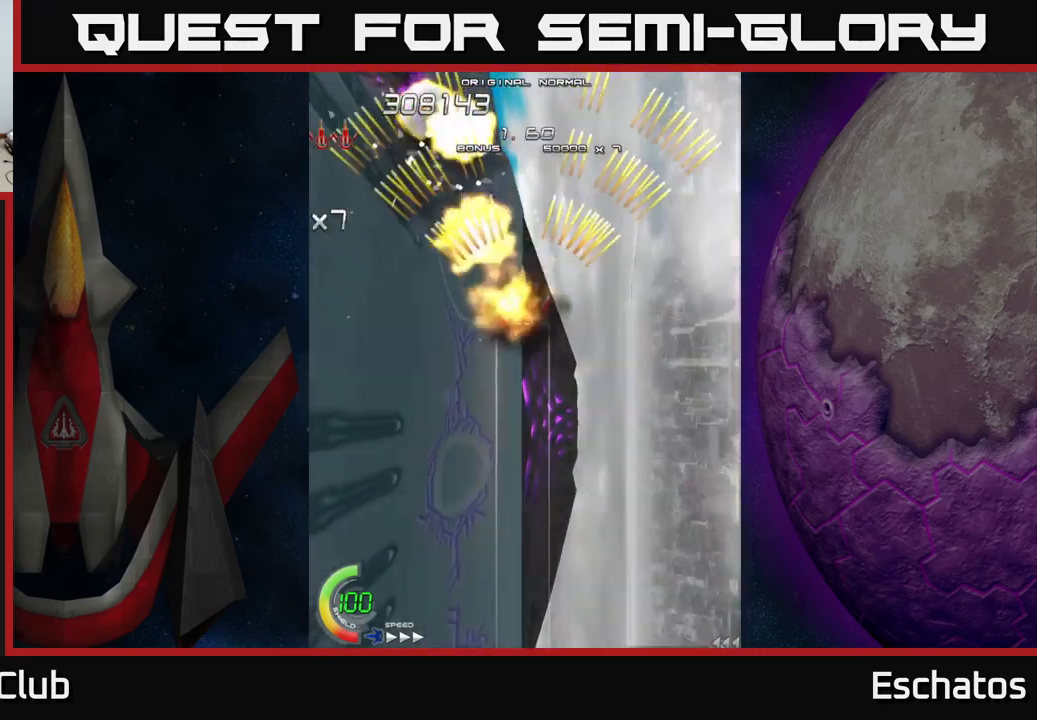
{"buttons": ["A"], "left_stick": "center", "right_stick": "center", "events": []}
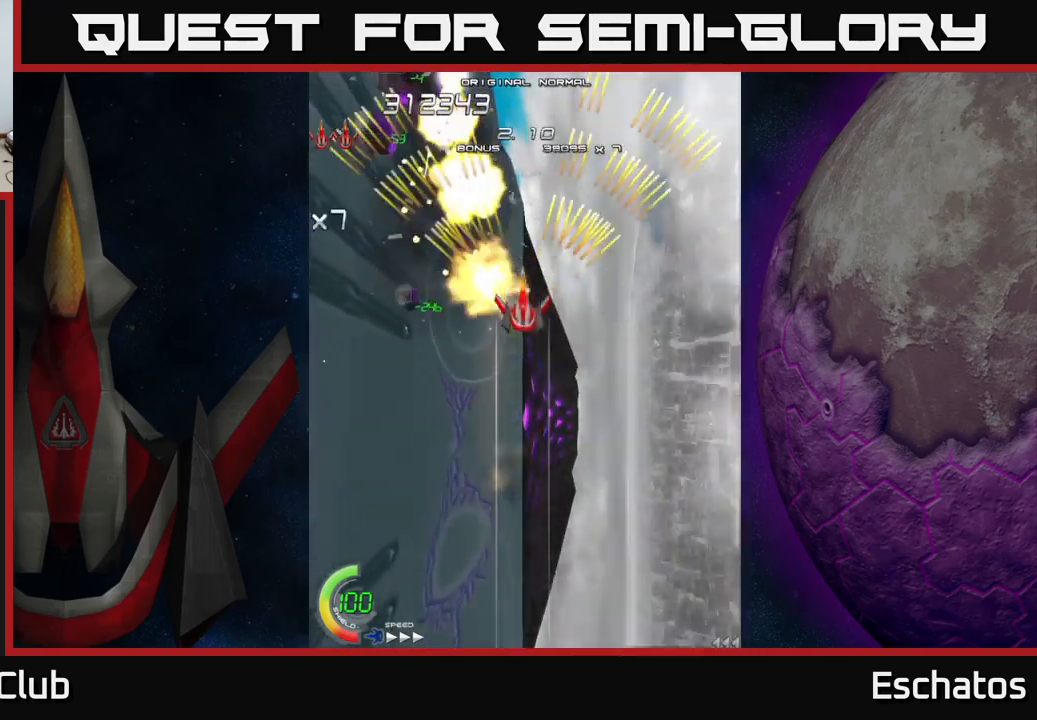
{"buttons": ["A"], "left_stick": "center", "right_stick": "center", "events": []}
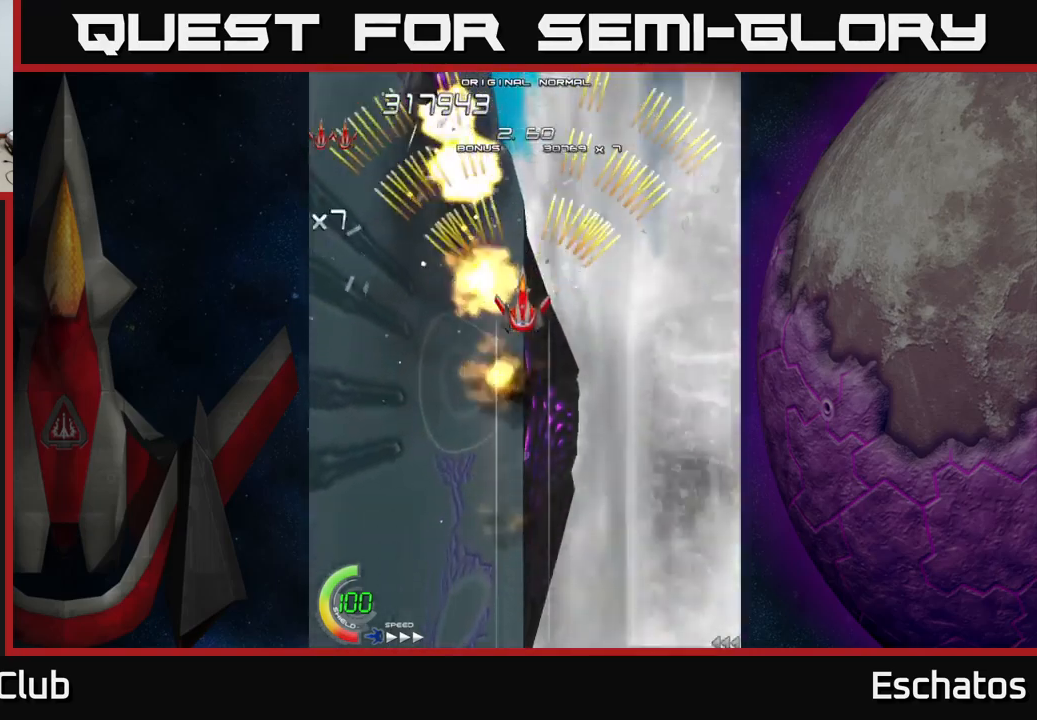
{"buttons": ["A"], "left_stick": "center", "right_stick": "center", "events": []}
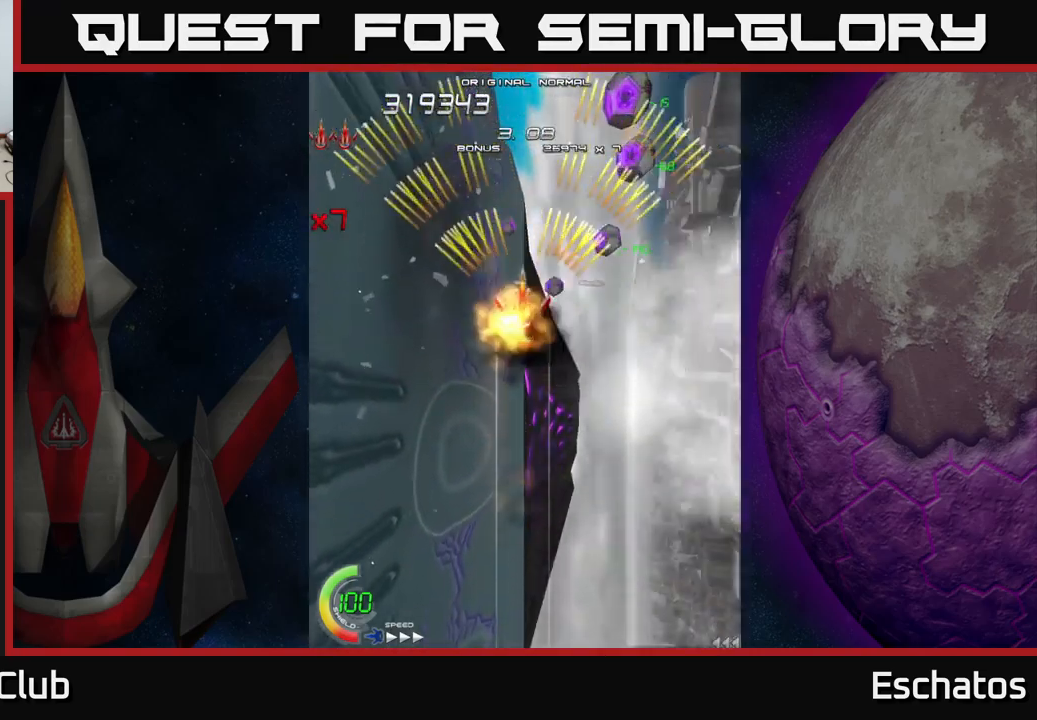
{"buttons": ["A"], "left_stick": "center", "right_stick": "center", "events": []}
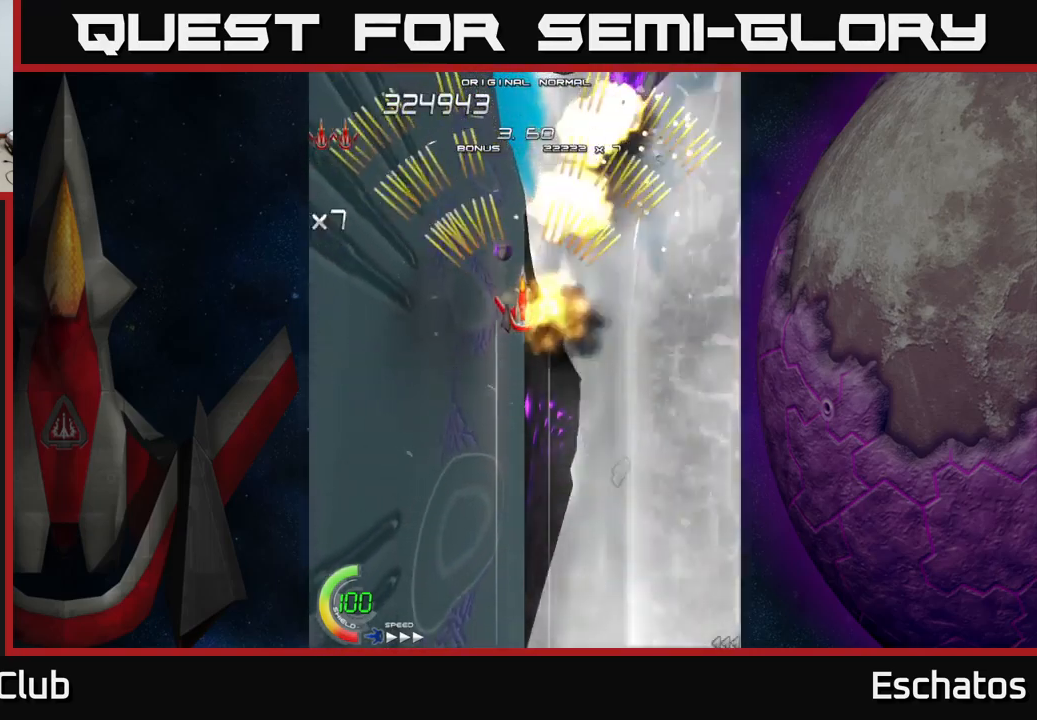
{"buttons": ["A"], "left_stick": "center", "right_stick": "center", "events": []}
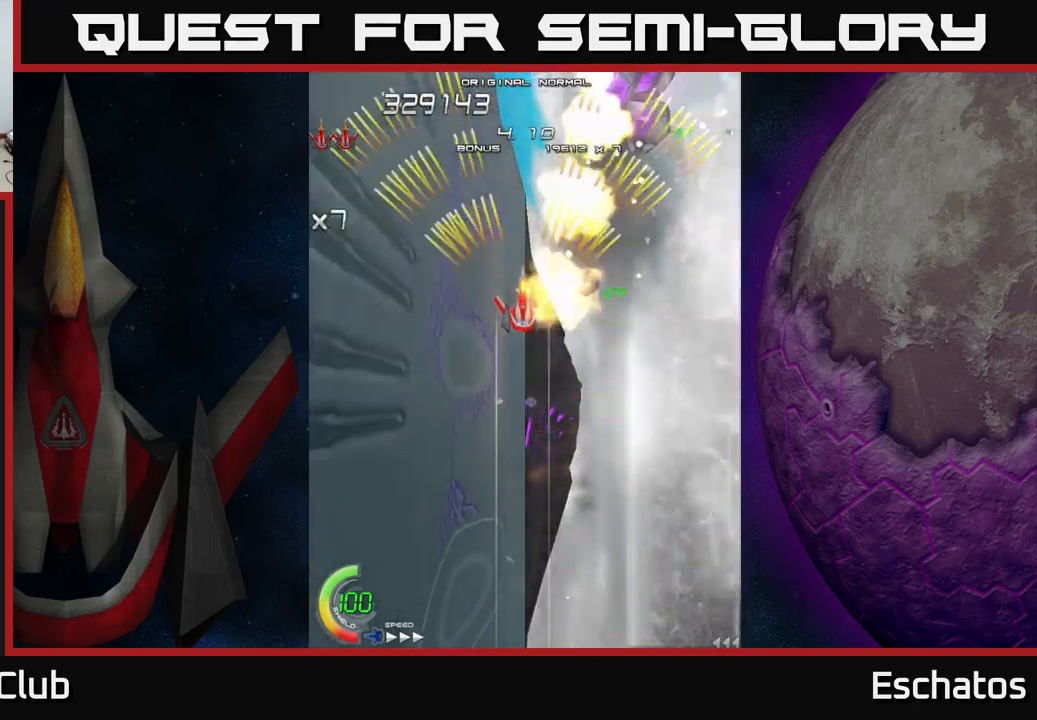
{"buttons": ["A"], "left_stick": "center", "right_stick": "center", "events": []}
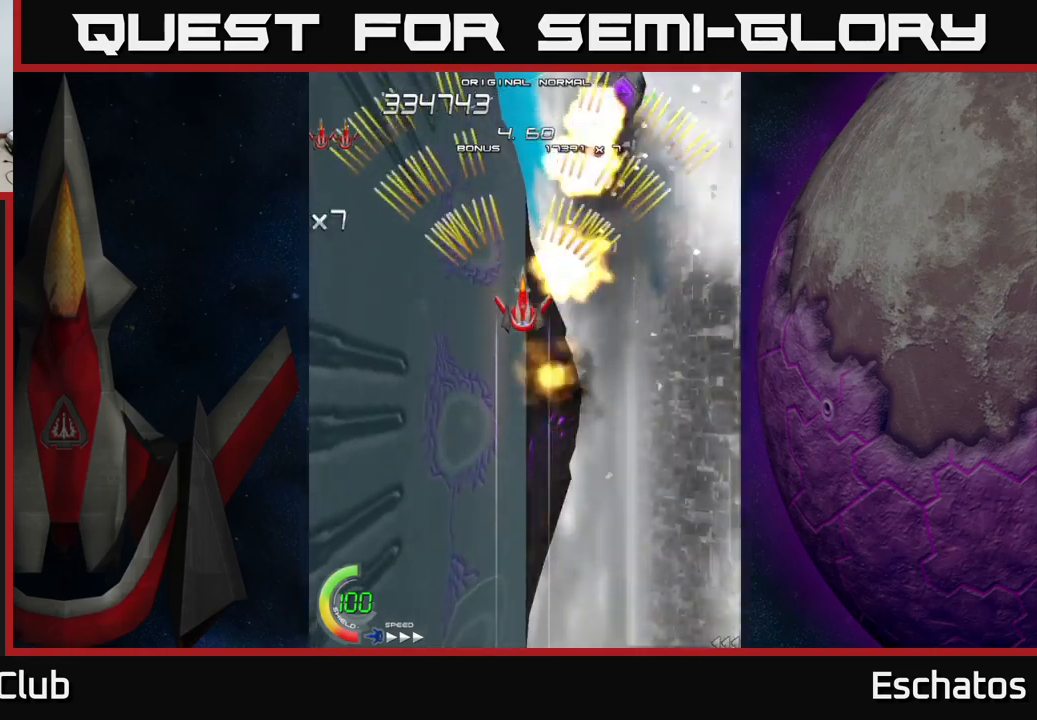
{"buttons": ["A", "DPAD_DOWN"], "left_stick": "center", "right_stick": "center", "events": [[483, "DPAD_DOWN", "down"]]}
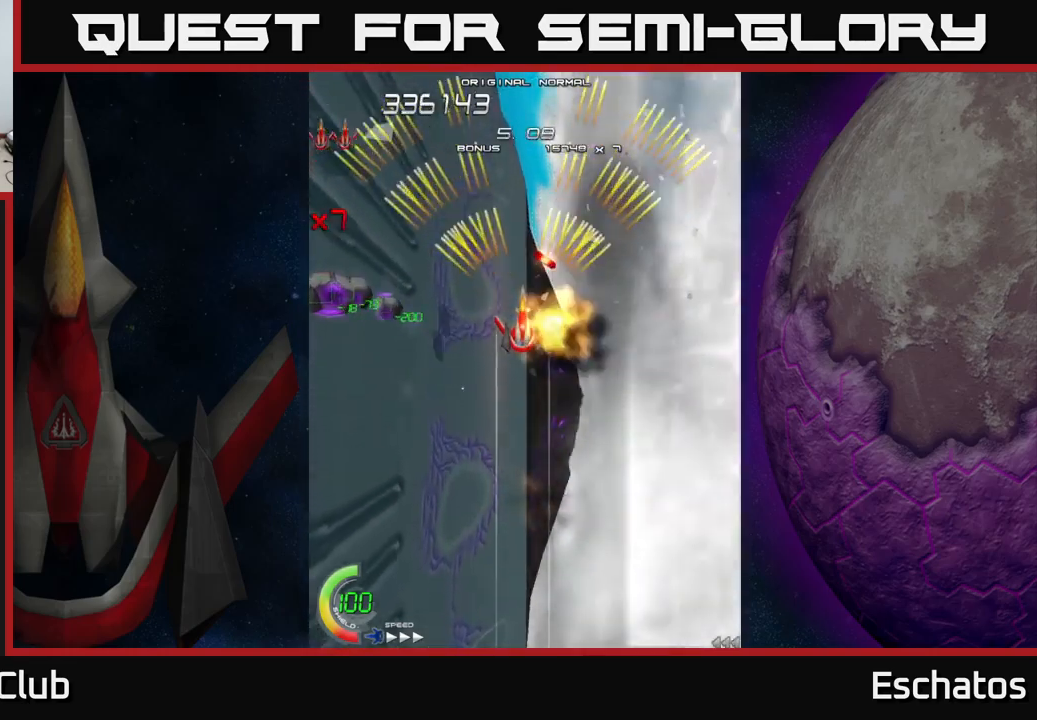
{"buttons": ["A"], "left_stick": "center", "right_stick": "center", "events": [[417, "DPAD_DOWN", "up"]]}
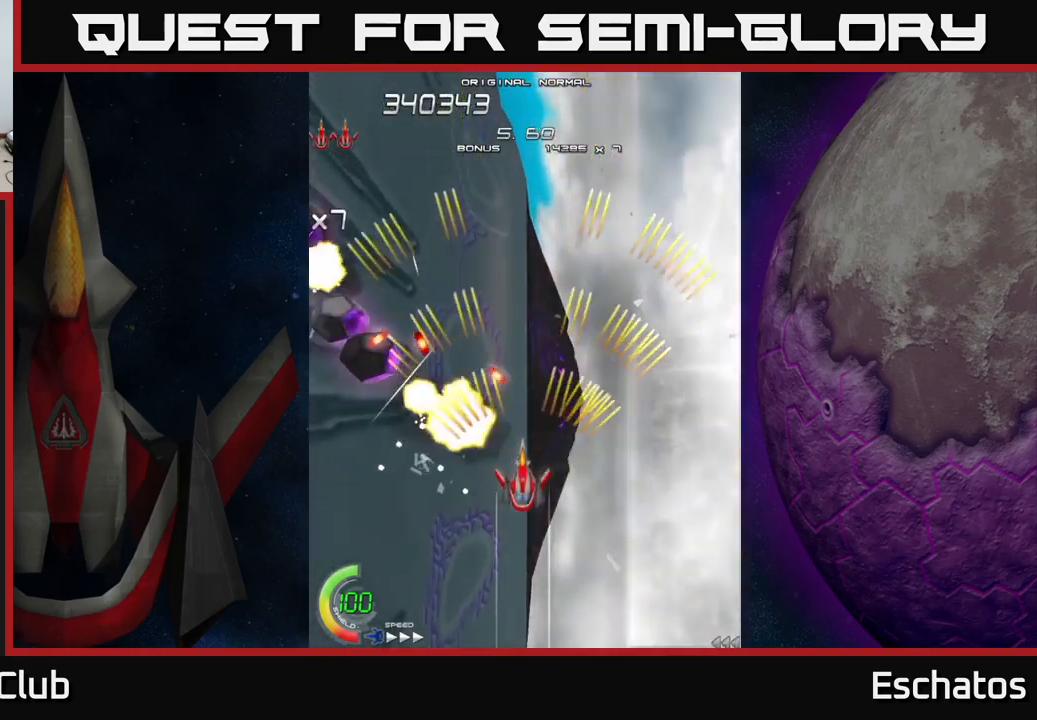
{"buttons": ["A"], "left_stick": "center", "right_stick": "center", "events": []}
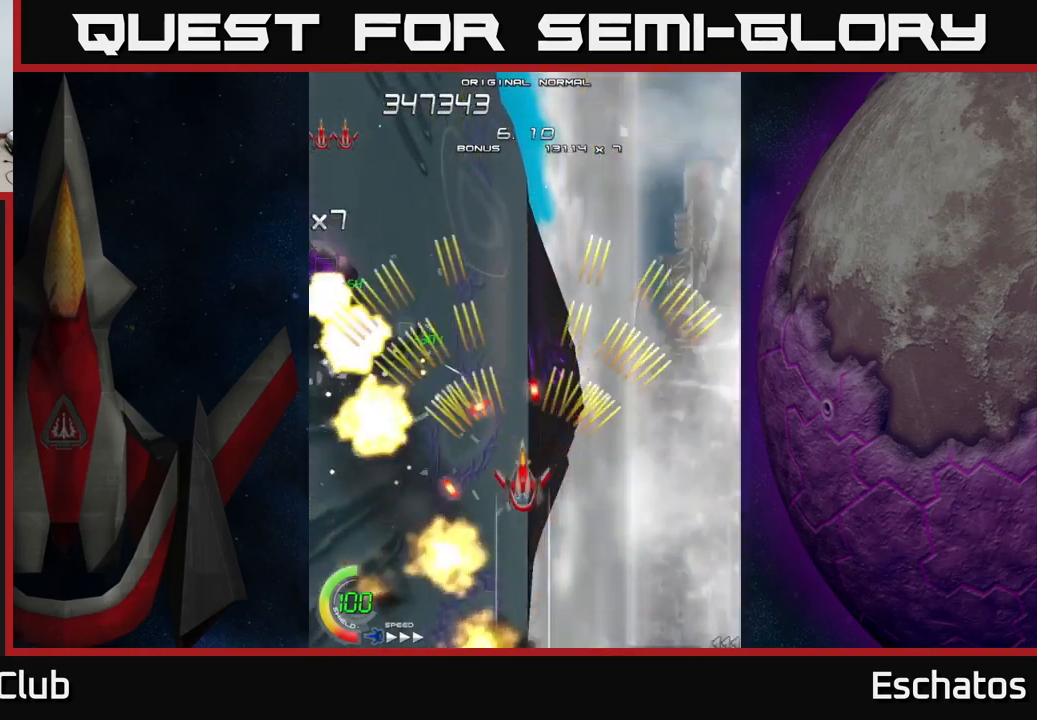
{"buttons": ["A"], "left_stick": "center", "right_stick": "center", "events": []}
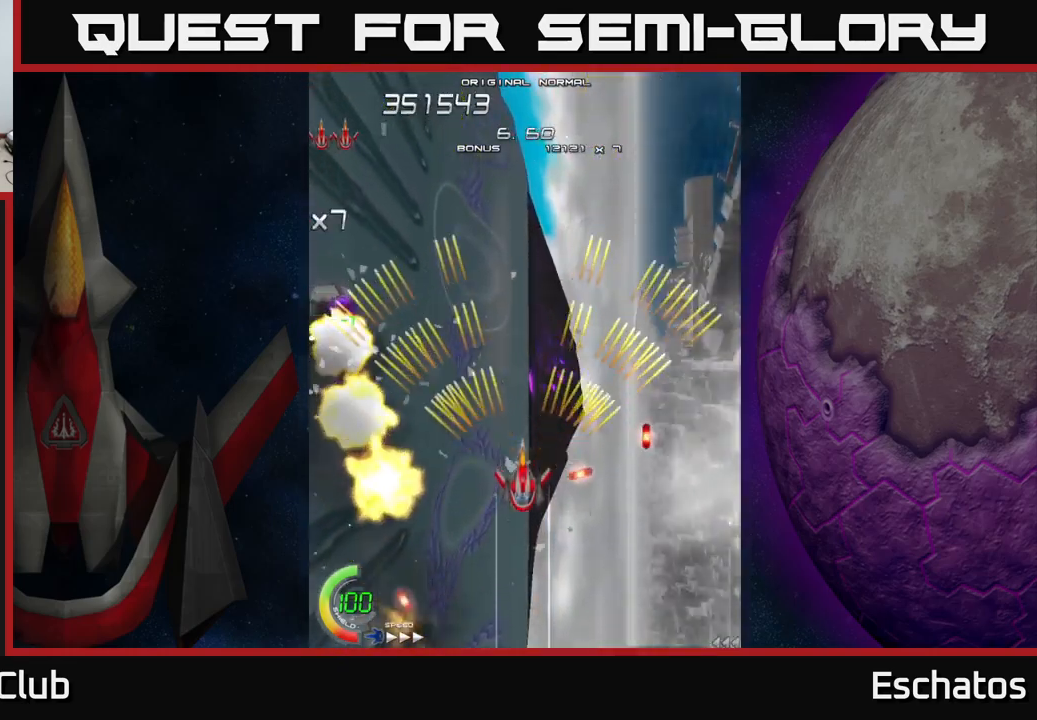
{"buttons": ["A"], "left_stick": "center", "right_stick": "center", "events": []}
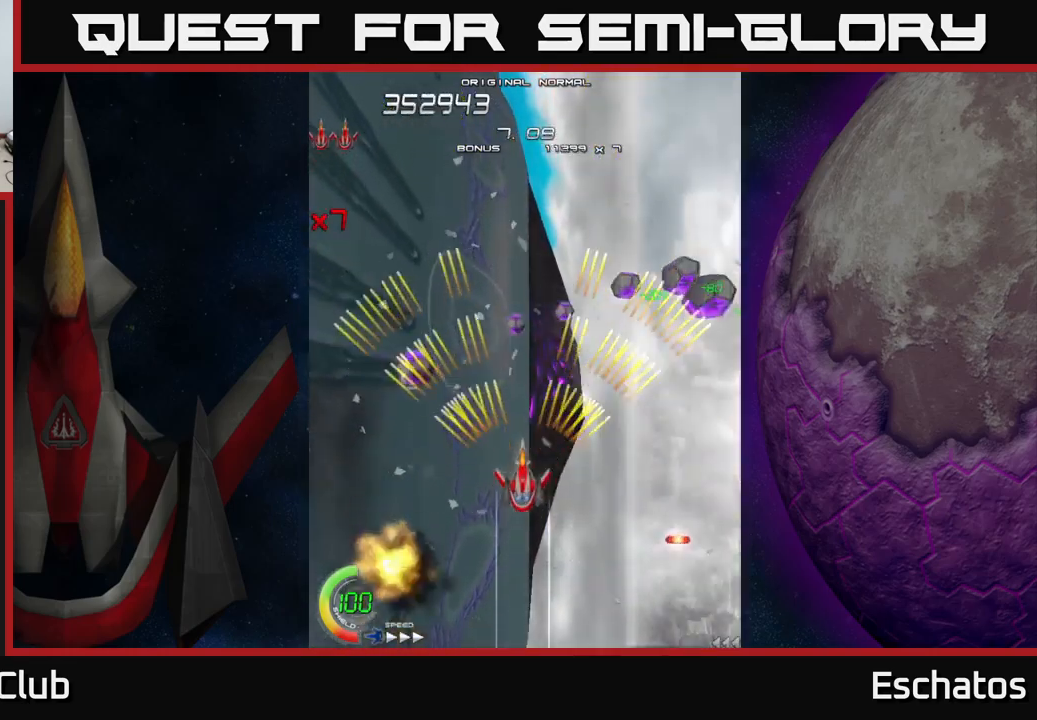
{"buttons": ["A"], "left_stick": "center", "right_stick": "center", "events": [[167, "DPAD_UP", "down"], [217, "DPAD_RIGHT", "down"], [217, "DPAD_UP", "up"], [250, "DPAD_RIGHT", "up"]]}
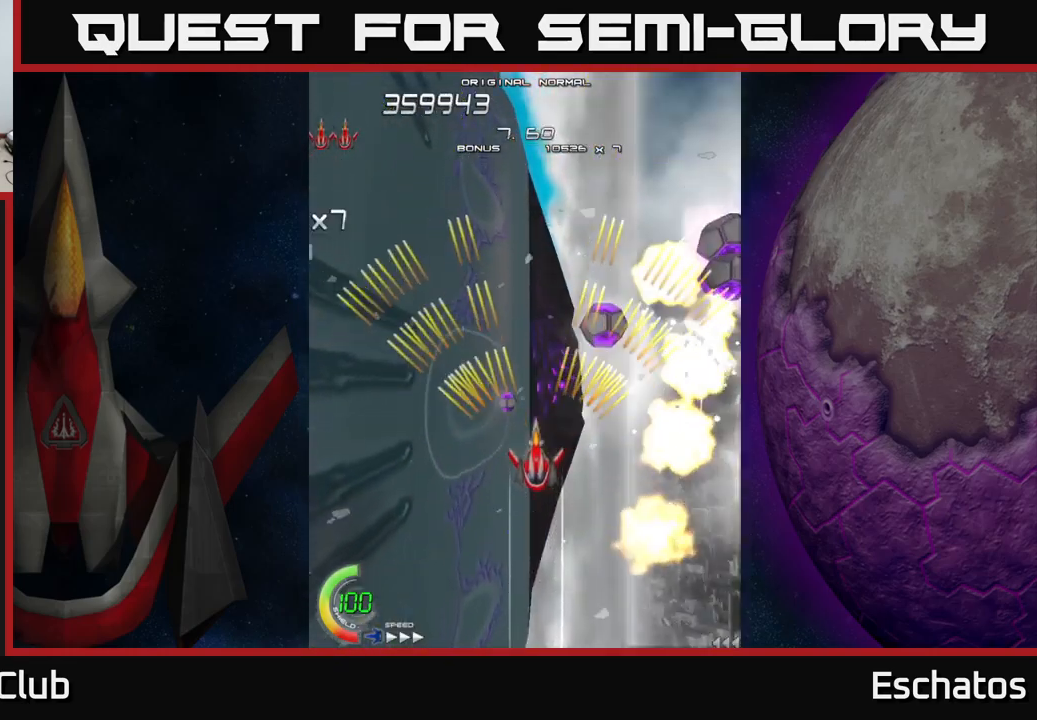
{"buttons": ["A"], "left_stick": "center", "right_stick": "center", "events": []}
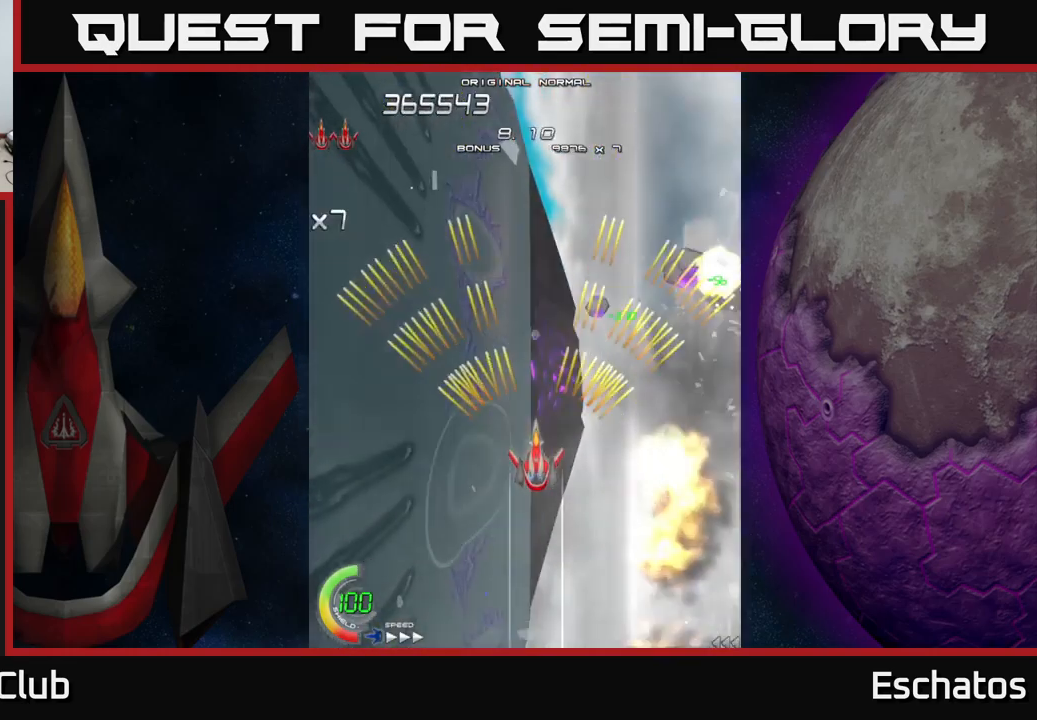
{"buttons": ["A"], "left_stick": "center", "right_stick": "center", "events": []}
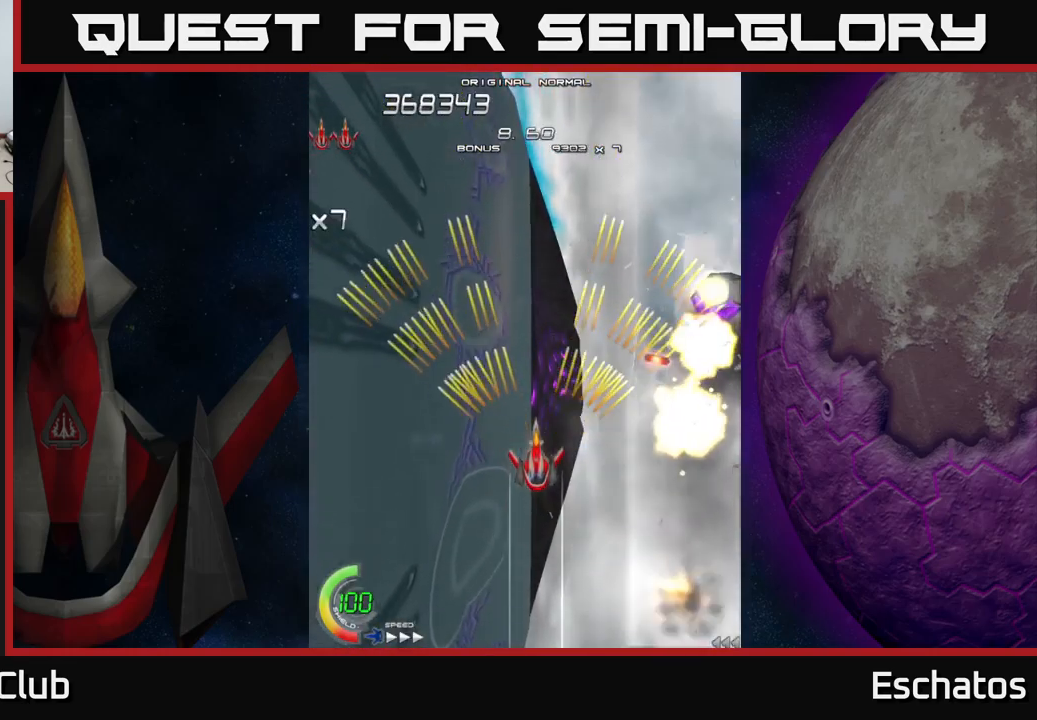
{"buttons": ["A", "DPAD_RIGHT"], "left_stick": "center", "right_stick": "center", "events": [[350, "DPAD_UP", "down"], [500, "DPAD_RIGHT", "down"], [500, "DPAD_UP", "up"]]}
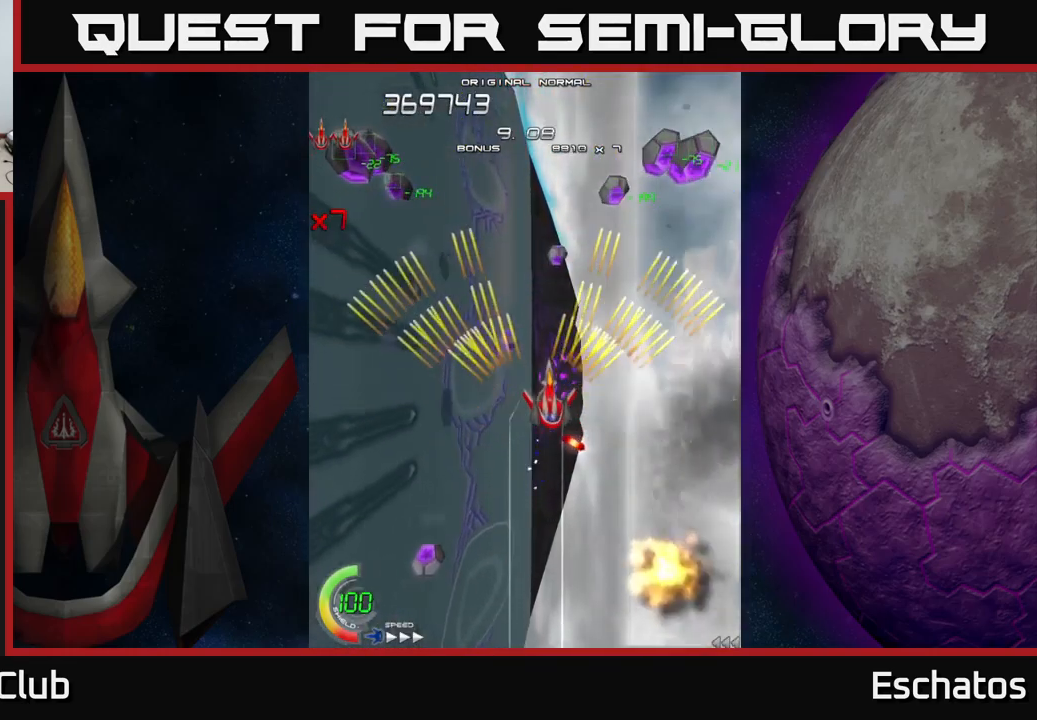
{"buttons": ["A"], "left_stick": "center", "right_stick": "center", "events": [[100, "DPAD_RIGHT", "up"], [317, "DPAD_LEFT", "down"], [467, "DPAD_LEFT", "up"]]}
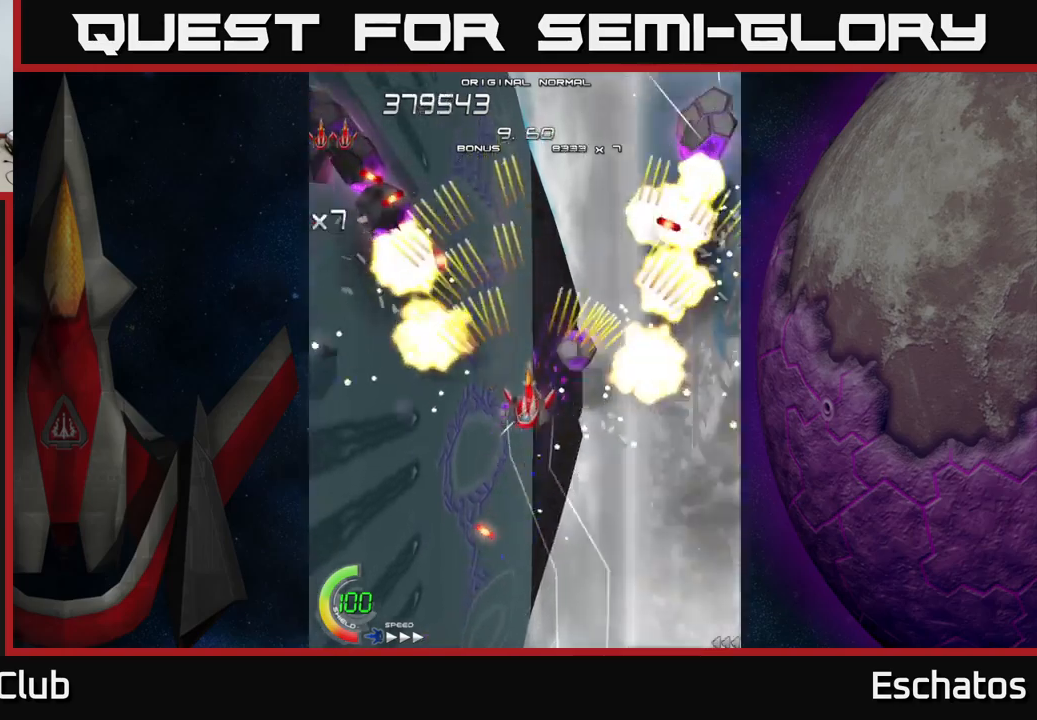
{"buttons": ["A"], "left_stick": "center", "right_stick": "center", "events": []}
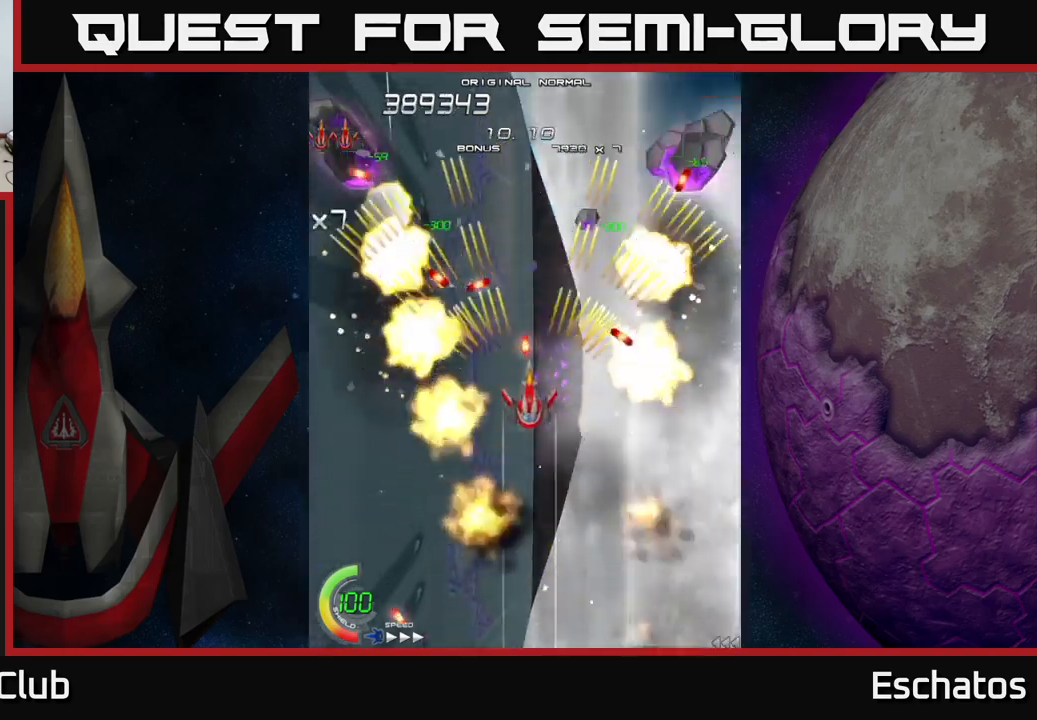
{"buttons": ["A", "DPAD_DOWN"], "left_stick": "center", "right_stick": "center", "events": [[50, "DPAD_DOWN", "down"], [117, "DPAD_DOWN", "up"], [284, "DPAD_DOWN", "down"], [350, "DPAD_DOWN", "up"], [467, "DPAD_DOWN", "down"]]}
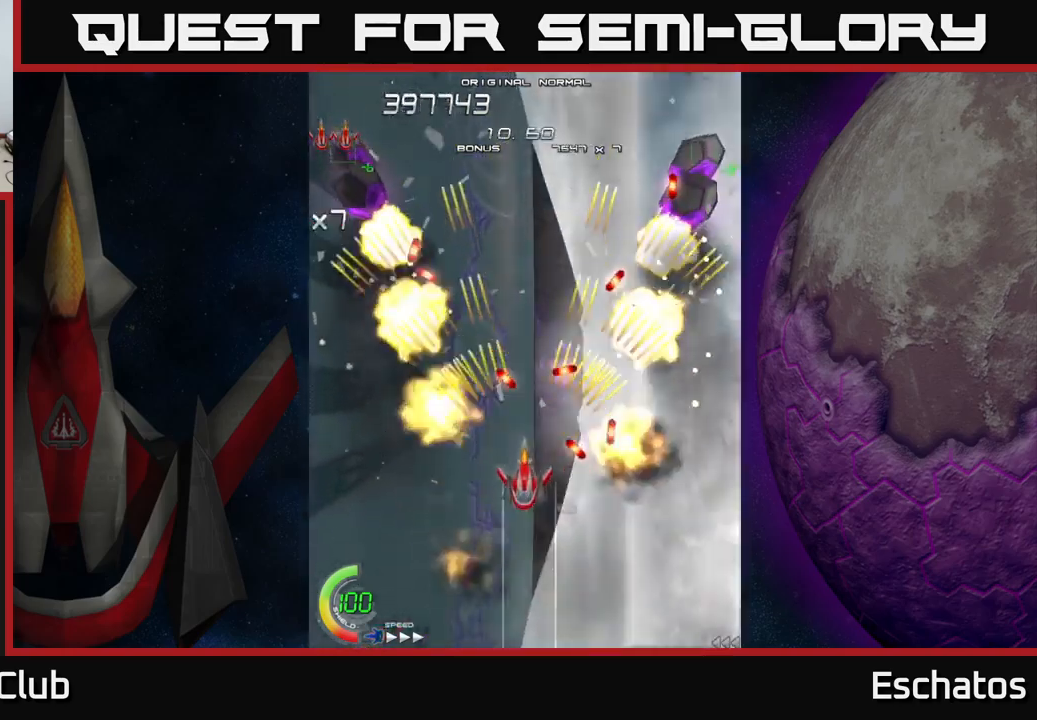
{"buttons": ["A"], "left_stick": "center", "right_stick": "center", "events": [[17, "DPAD_LEFT", "down"], [67, "DPAD_DOWN", "up"], [184, "DPAD_LEFT", "up"], [200, "DPAD_RIGHT", "down"], [284, "DPAD_RIGHT", "up"]]}